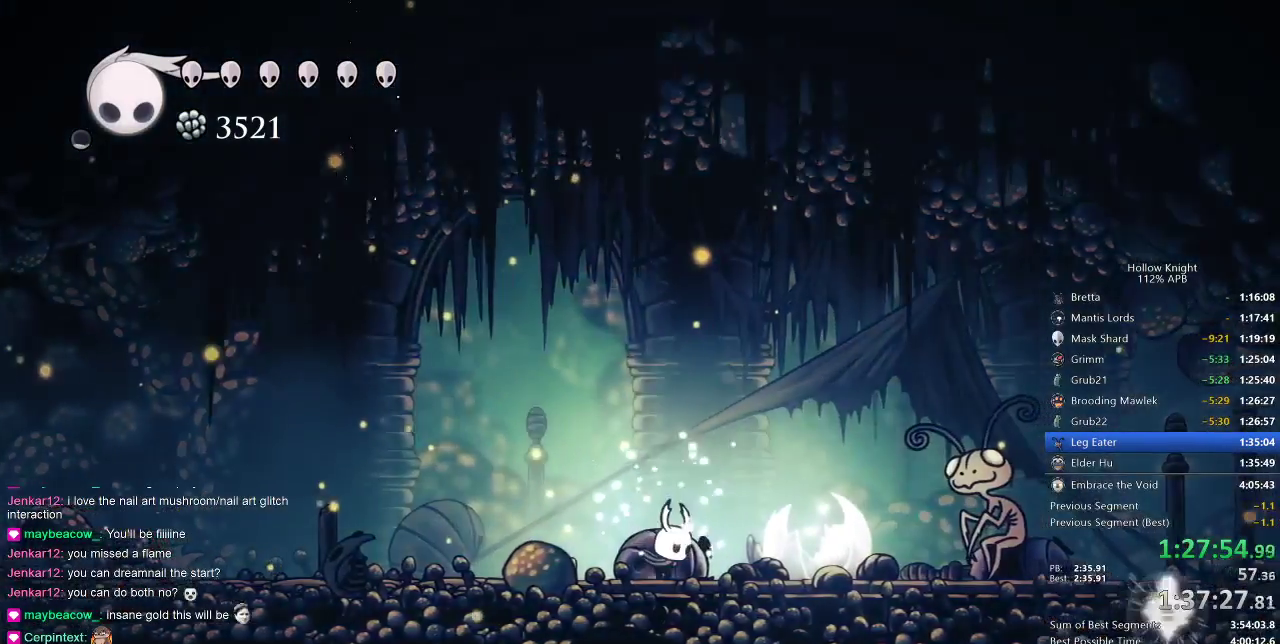
Gameplay with keyboard; each line is a JSON object with the keys held at the frame after it. "events" lists presses ("down") and releases ("up") of "cdash", "dash", "dnail", "down", "heal", "inv", "jump", "left", "nail", "right", "spell" and "up" between this image and that frame as [ms after this image, input, new state], when the widget could be followed in between. No other keys are recorded. Mouse input is not recorded. Key names are as the overlay labels them; some are game actions (e.g. jump) rather than physical keys.
{"keys": ["right"], "events": []}
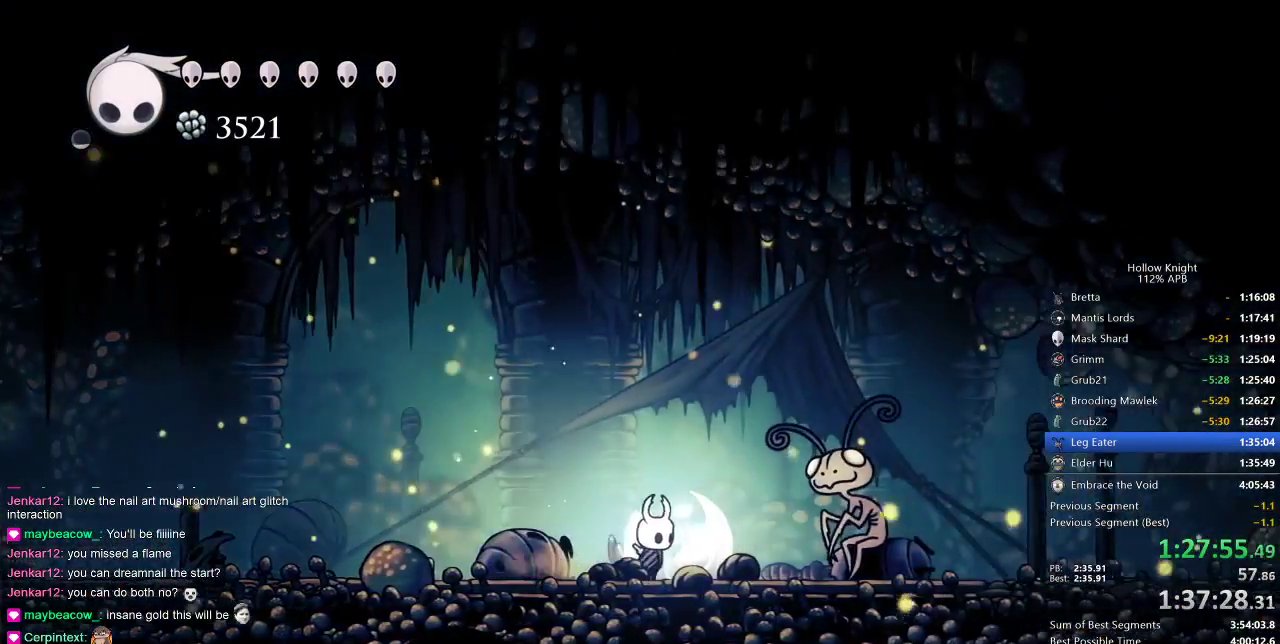
{"keys": [], "events": [[383, "down", "down"], [417, "right", "up"], [450, "down", "up"]]}
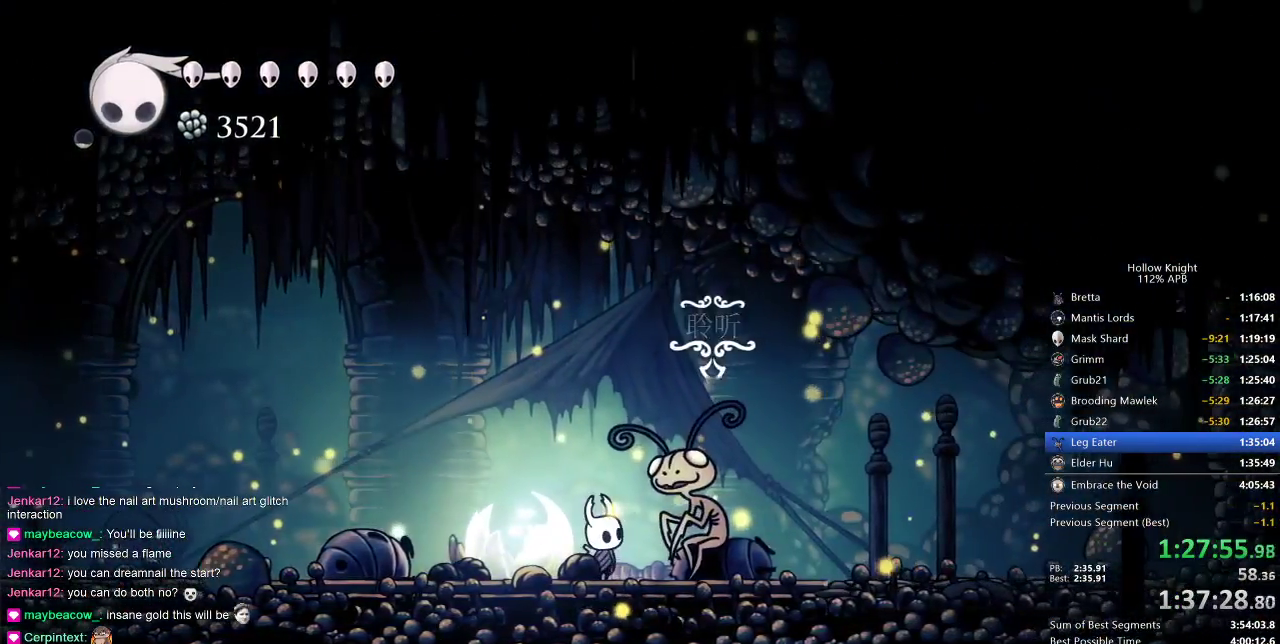
{"keys": ["dnail", "jump", "nail"], "events": [[50, "jump", "down"], [117, "heal", "down"], [150, "dnail", "down"], [150, "heal", "up"], [150, "jump", "up"], [200, "jump", "down"], [233, "dnail", "up"], [233, "heal", "down"], [283, "heal", "up"], [283, "jump", "up"], [350, "jump", "down"], [433, "dnail", "down"], [433, "jump", "up"], [483, "jump", "down"], [483, "nail", "down"]]}
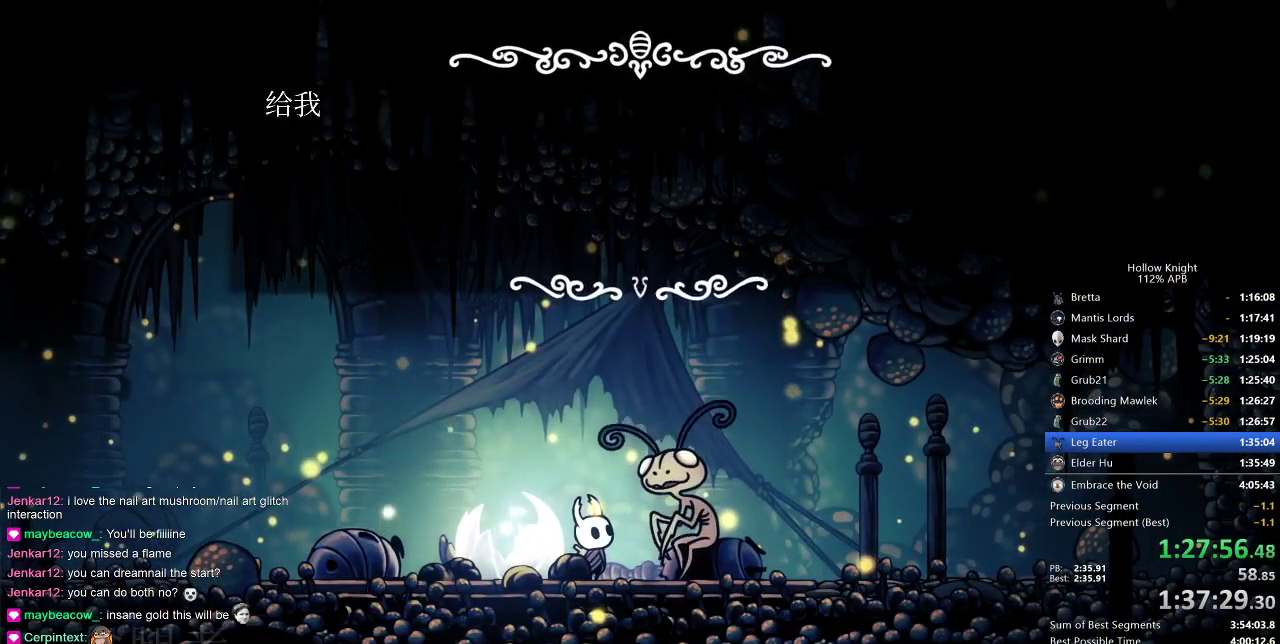
{"keys": [], "events": [[17, "heal", "down"], [17, "jump", "up"], [67, "dnail", "up"], [67, "heal", "up"], [67, "jump", "down"], [67, "nail", "up"], [117, "jump", "up"], [183, "dnail", "down"], [183, "heal", "down"], [183, "jump", "down"], [183, "nail", "down"], [217, "dnail", "up"], [217, "heal", "up"], [217, "nail", "up"], [267, "dnail", "down"], [267, "jump", "up"], [267, "nail", "down"], [300, "dnail", "up"], [300, "heal", "down"], [300, "jump", "down"], [300, "nail", "up"], [350, "heal", "up"], [350, "jump", "up"], [400, "heal", "down"], [400, "jump", "down"], [400, "nail", "down"], [450, "nail", "up"], [483, "heal", "up"], [483, "jump", "up"]]}
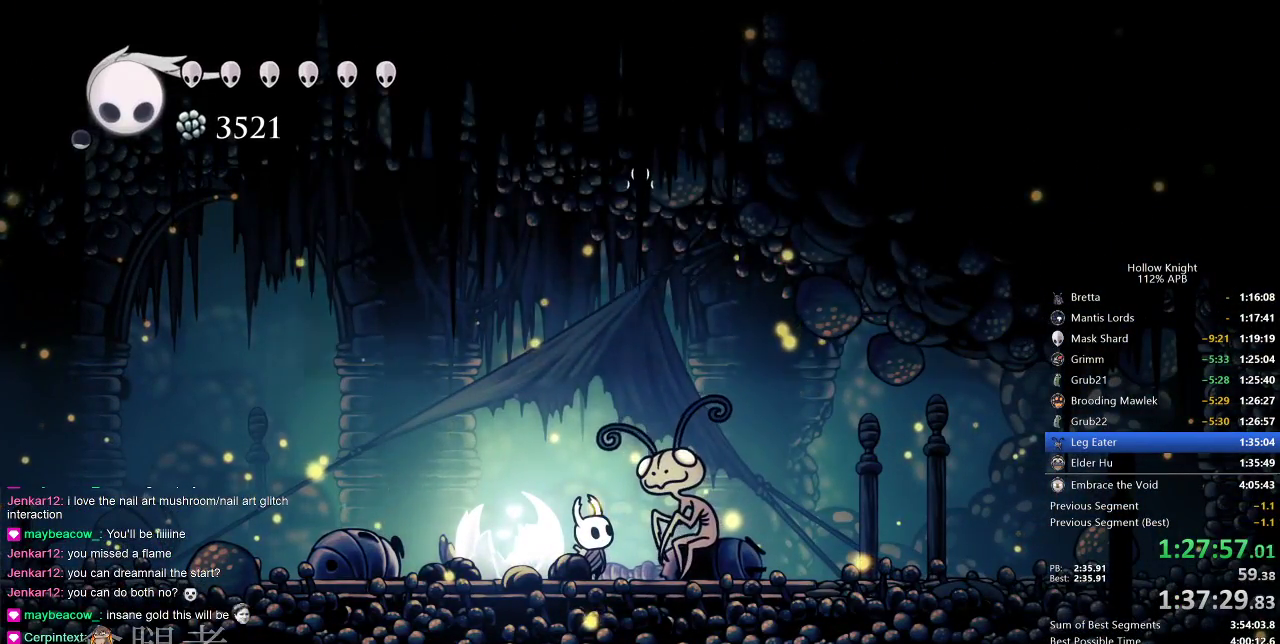
{"keys": [], "events": []}
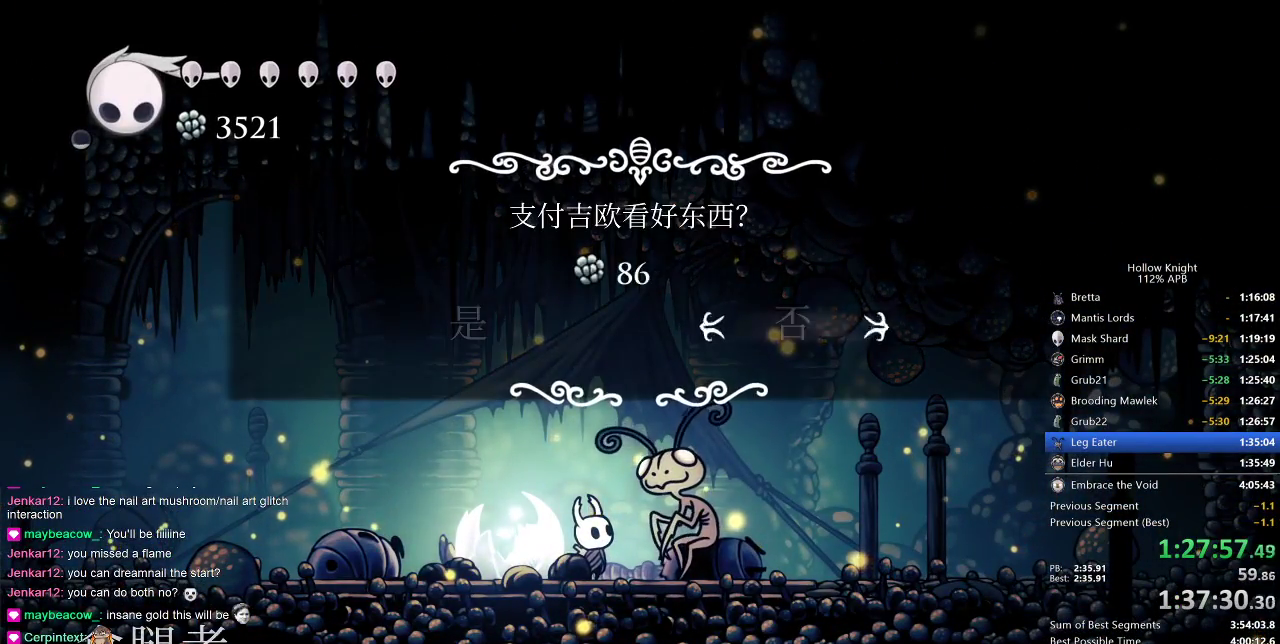
{"keys": [], "events": [[233, "left", "down"], [300, "jump", "down"], [300, "left", "up"], [400, "jump", "up"]]}
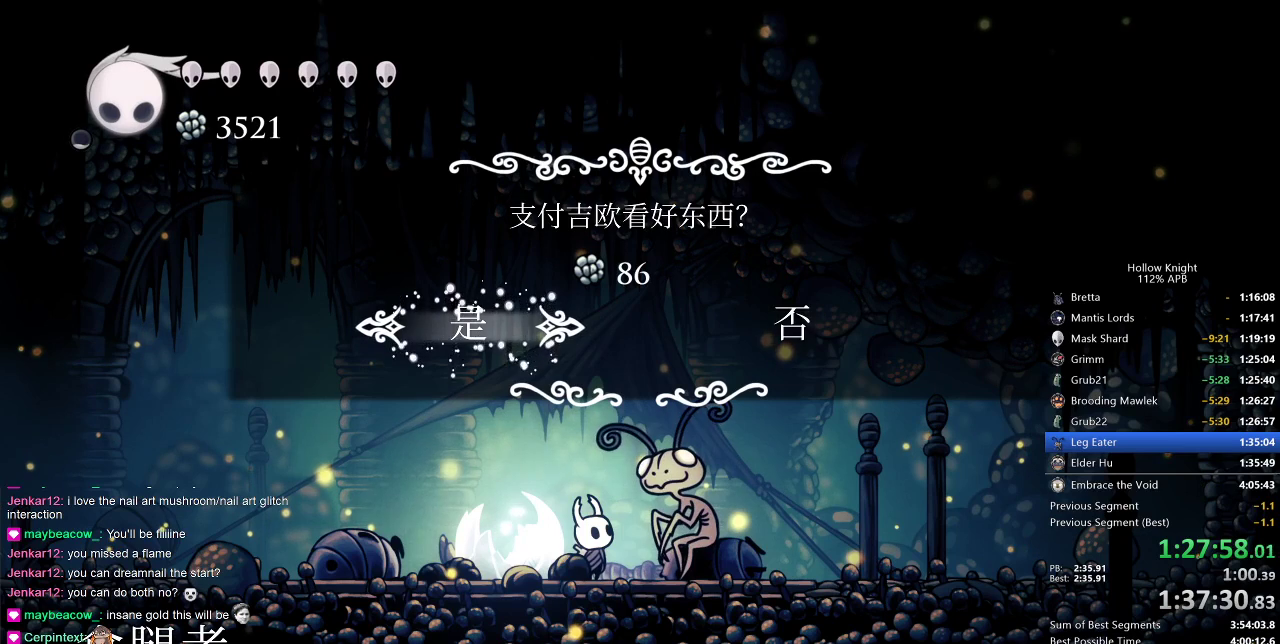
{"keys": [], "events": []}
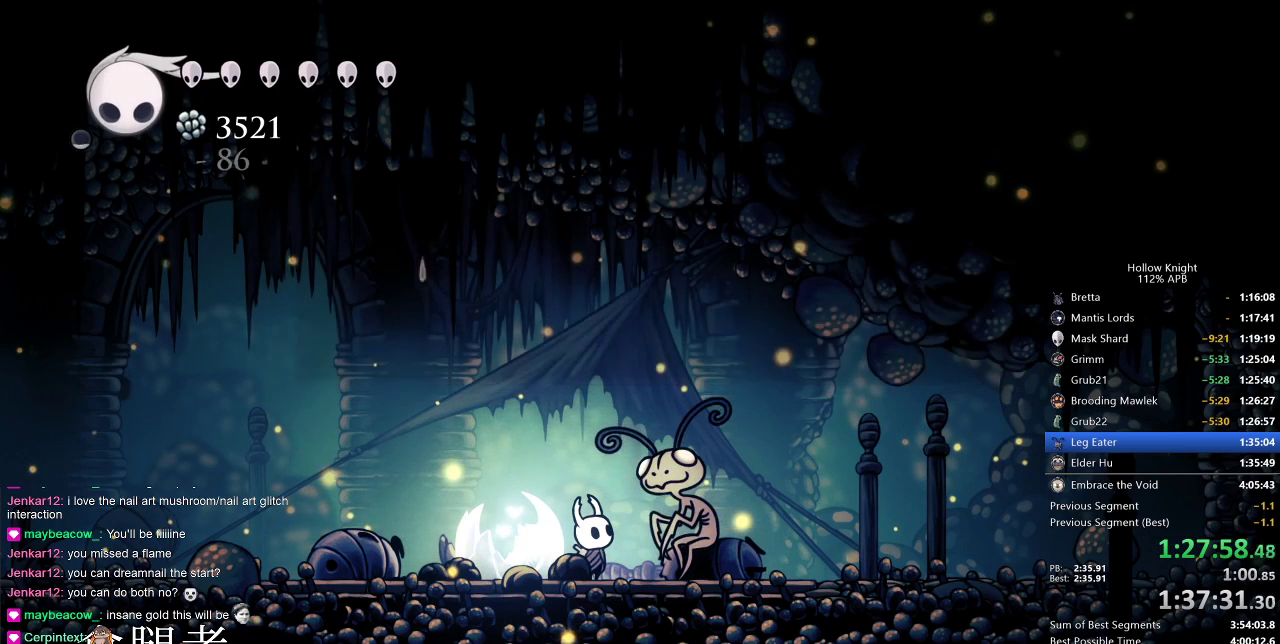
{"keys": [], "events": [[267, "jump", "down"], [317, "jump", "up"], [400, "jump", "down"], [450, "jump", "up"]]}
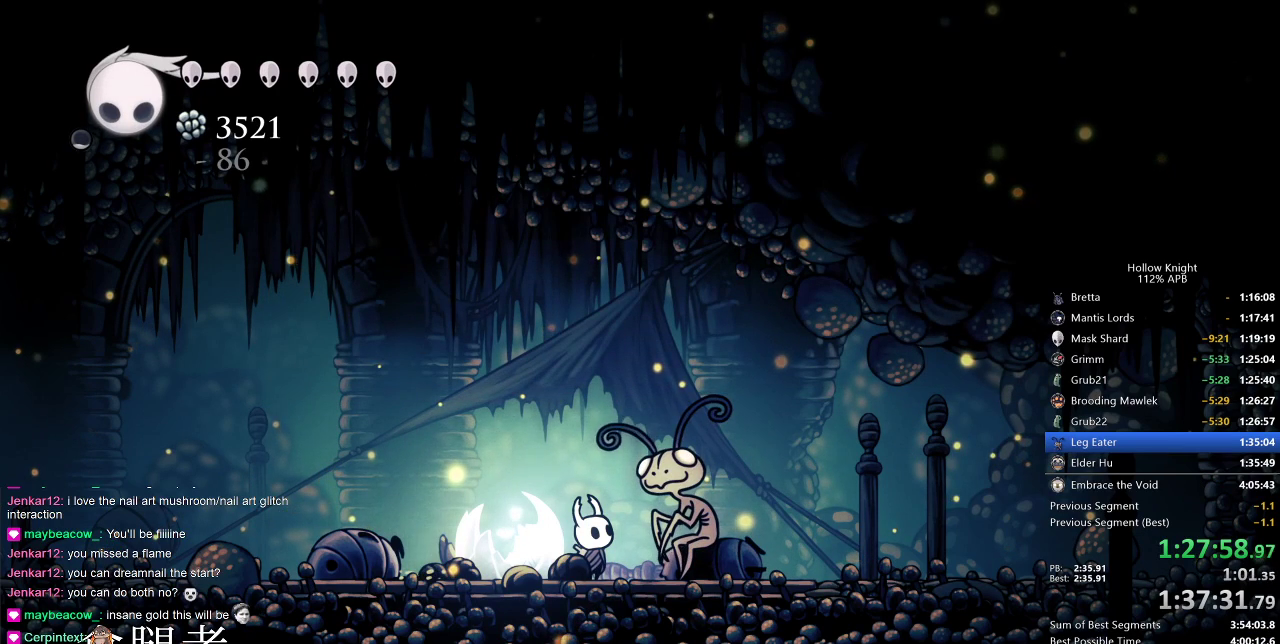
{"keys": ["jump"], "events": [[17, "jump", "down"], [50, "jump", "up"], [150, "jump", "down"], [183, "jump", "up"], [383, "jump", "down"], [433, "jump", "up"], [467, "jump", "down"]]}
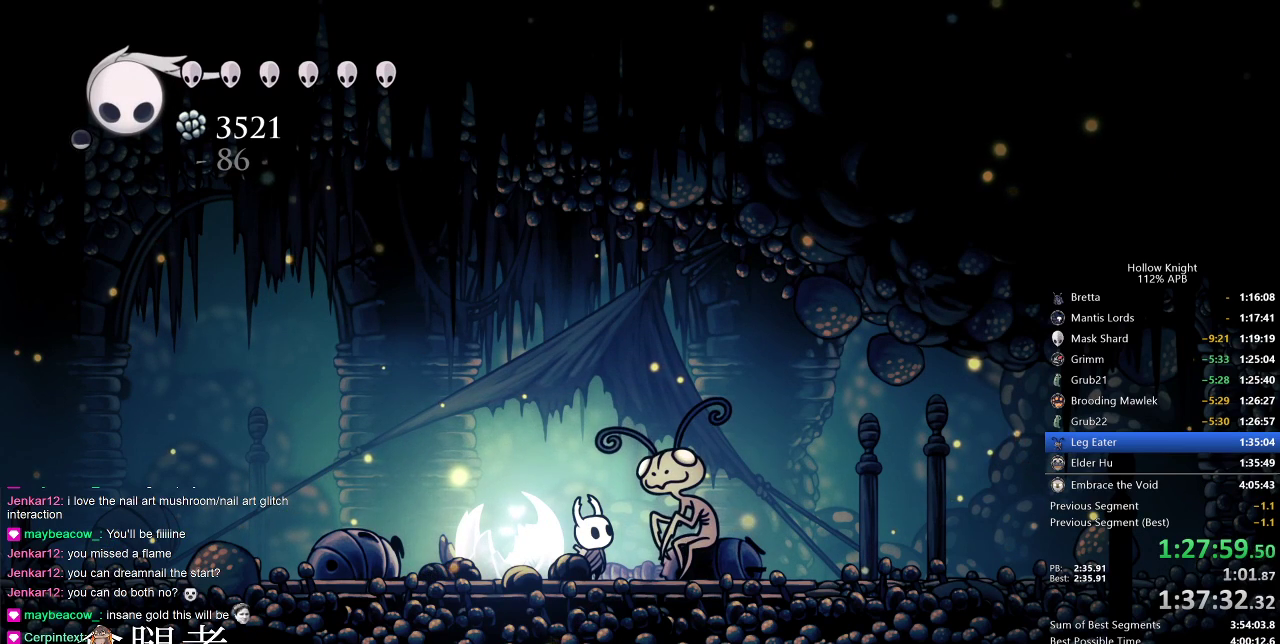
{"keys": ["jump"], "events": [[67, "jump", "up"], [133, "jump", "down"], [167, "jump", "up"], [200, "jump", "down"], [250, "jump", "up"], [350, "jump", "down"], [400, "jump", "up"], [467, "jump", "down"]]}
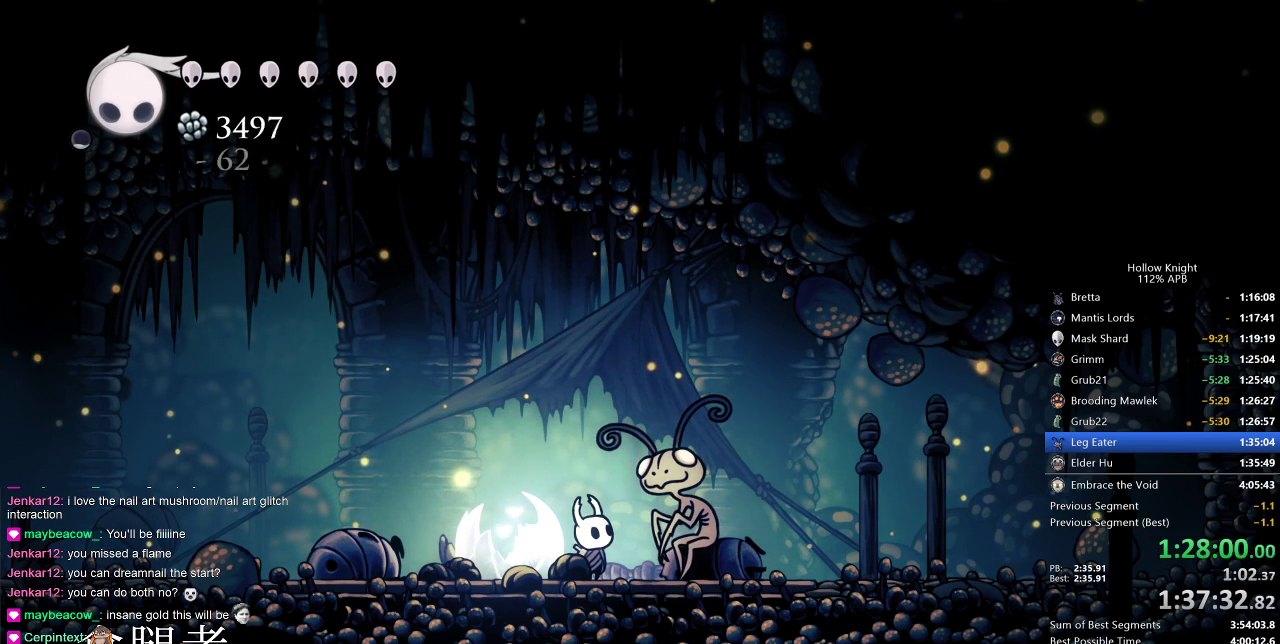
{"keys": ["jump"], "events": [[33, "jump", "up"], [100, "jump", "down"], [133, "jump", "up"], [183, "jump", "down"], [267, "jump", "up"], [317, "jump", "down"], [367, "jump", "up"], [433, "jump", "down"]]}
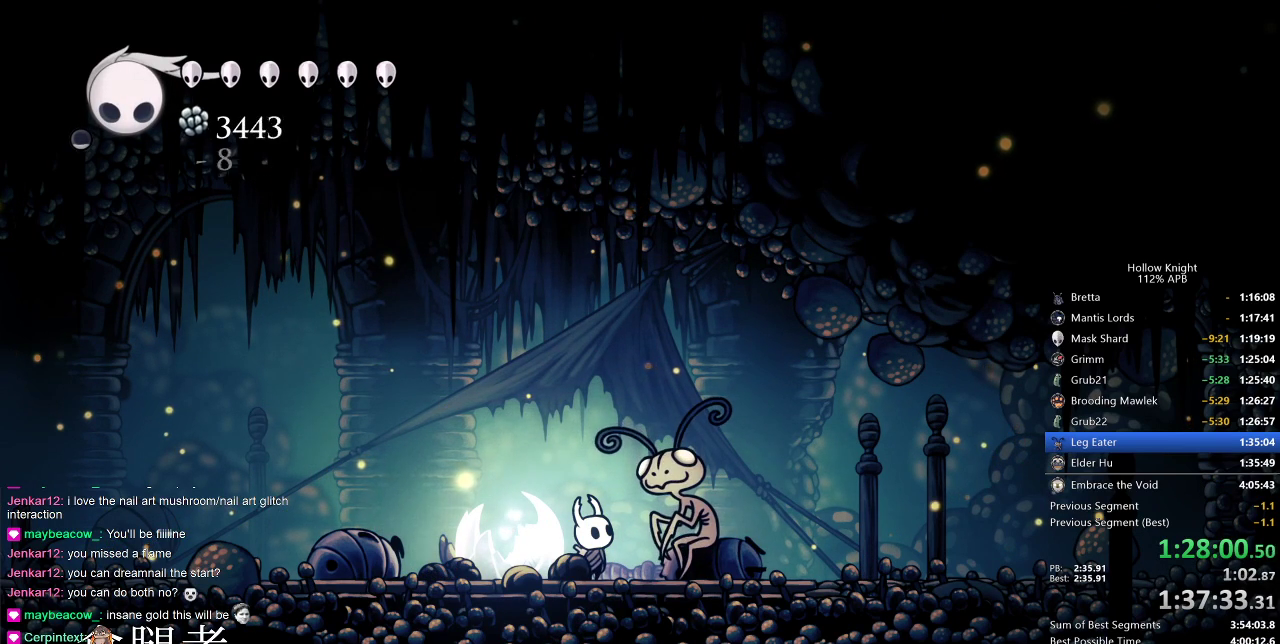
{"keys": [], "events": [[17, "jump", "up"], [67, "jump", "down"], [100, "jump", "up"], [150, "jump", "down"], [250, "jump", "up"], [283, "jump", "down"], [350, "jump", "up"], [433, "jump", "down"], [483, "jump", "up"]]}
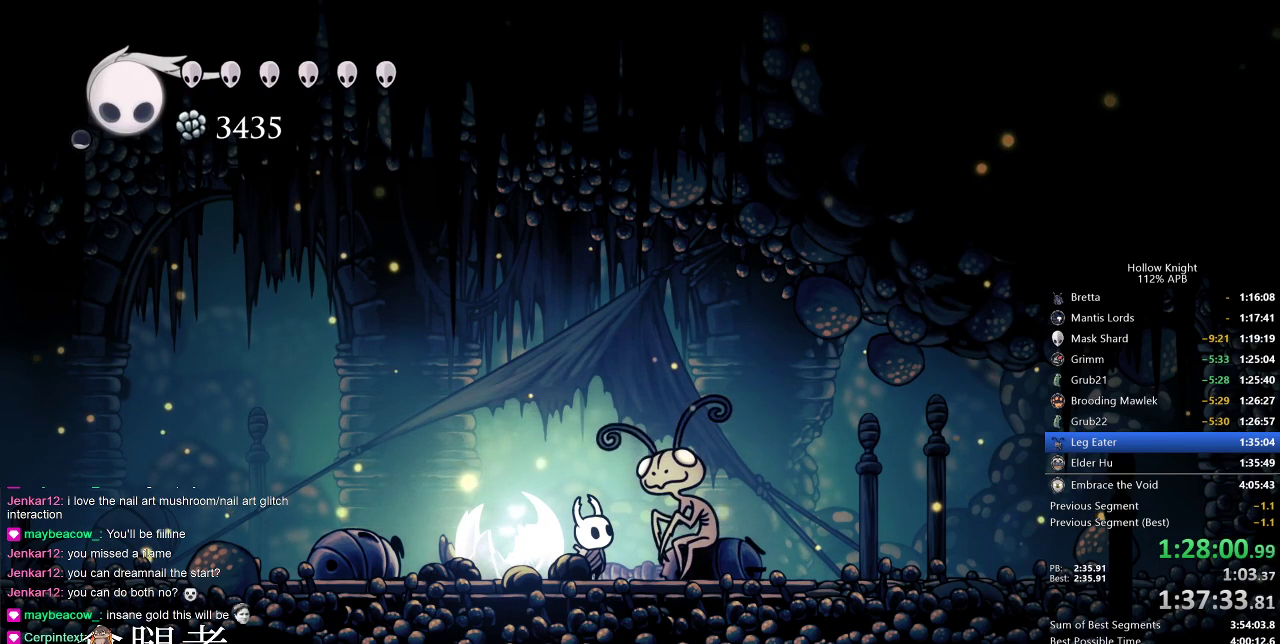
{"keys": ["jump"], "events": [[17, "jump", "down"], [67, "jump", "up"], [167, "jump", "down"], [217, "jump", "up"], [250, "jump", "down"], [300, "jump", "up"], [383, "jump", "down"], [433, "jump", "up"], [500, "jump", "down"]]}
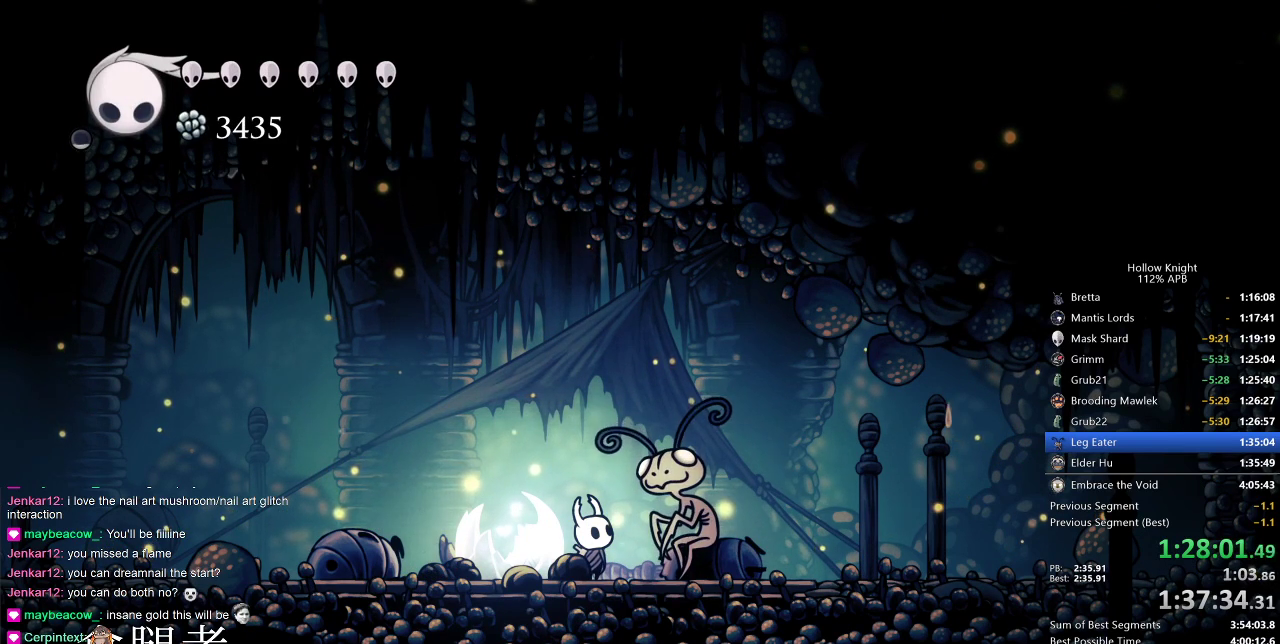
{"keys": ["jump"], "events": [[33, "jump", "up"], [133, "jump", "down"], [183, "jump", "up"], [217, "jump", "down"], [267, "jump", "up"], [317, "jump", "down"], [417, "jump", "up"], [467, "jump", "down"]]}
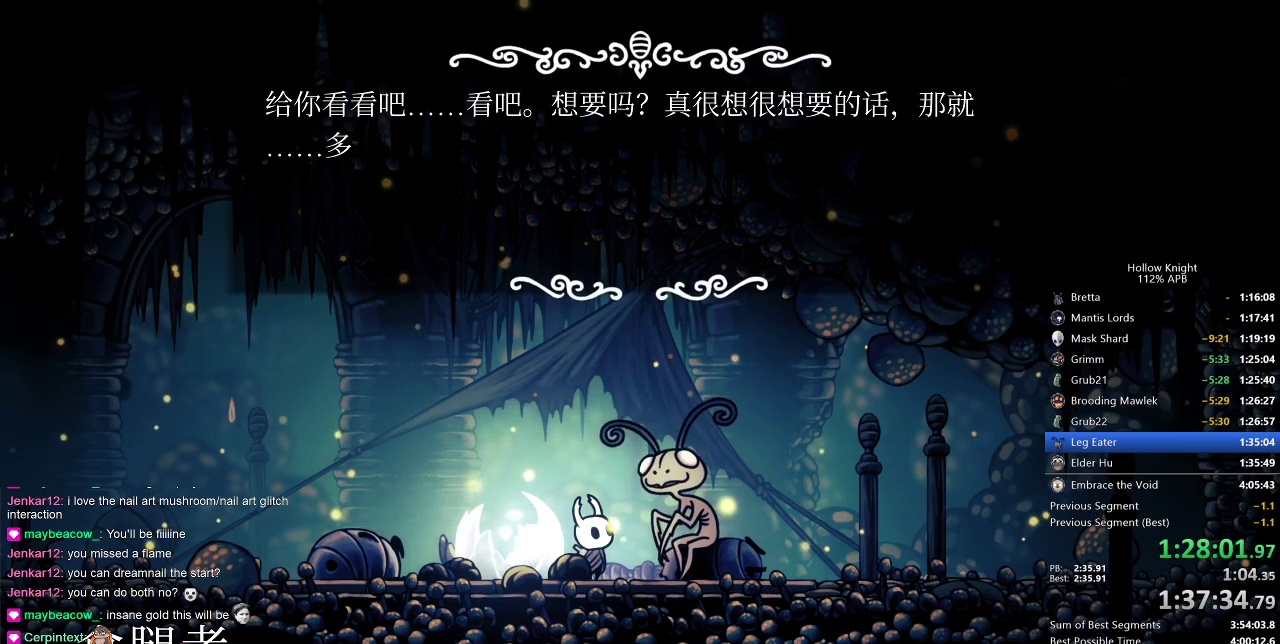
{"keys": ["jump"], "events": [[17, "jump", "up"], [67, "jump", "down"], [133, "jump", "up"], [167, "dnail", "down"], [167, "jump", "down"], [167, "nail", "down"], [200, "nail", "up"], [267, "nail", "down"], [317, "jump", "up"], [317, "nail", "up"], [350, "jump", "down"], [350, "nail", "down"], [417, "dnail", "up"], [417, "jump", "up"], [417, "nail", "up"], [450, "nail", "down"], [500, "jump", "down"], [500, "nail", "up"]]}
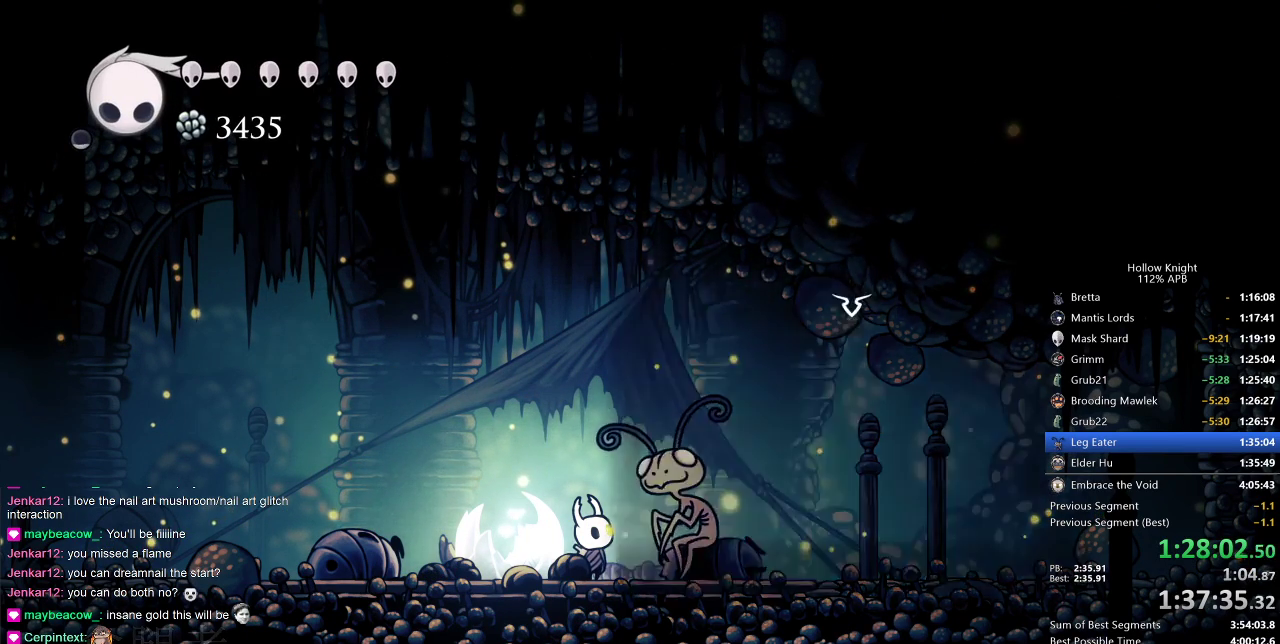
{"keys": [], "events": [[50, "nail", "down"], [117, "nail", "up"], [233, "jump", "up"], [283, "jump", "down"], [317, "jump", "up"], [417, "jump", "down"], [450, "jump", "up"]]}
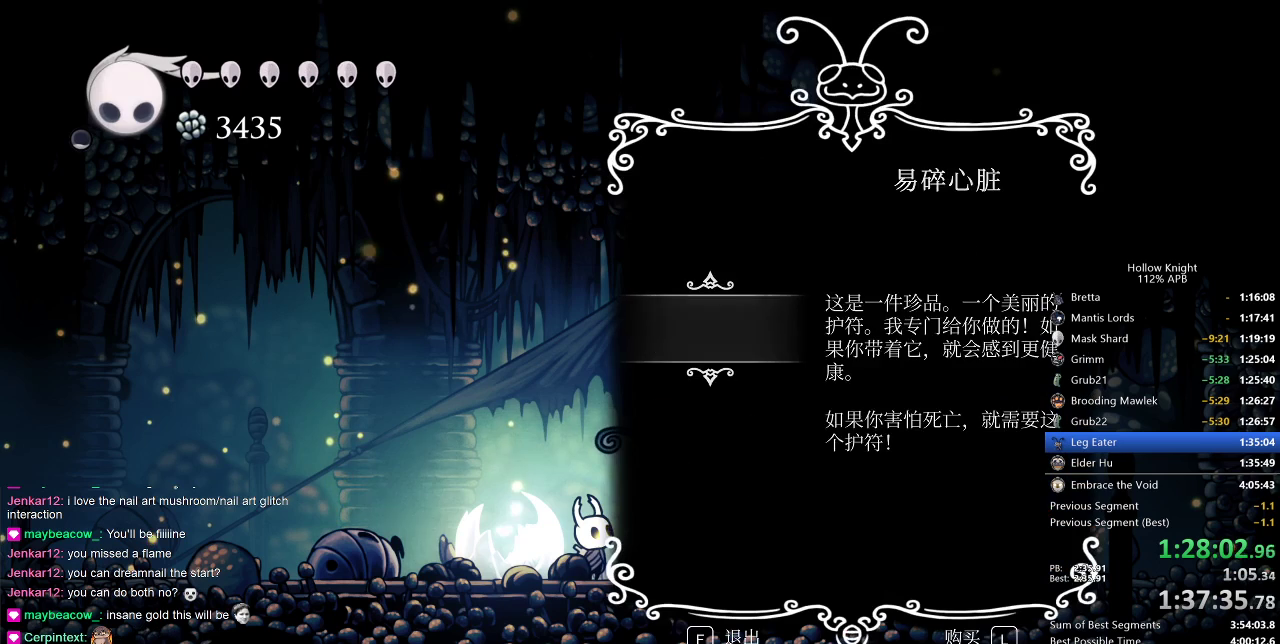
{"keys": [], "events": [[50, "jump", "down"], [100, "jump", "up"], [150, "jump", "down"], [217, "jump", "up"], [300, "jump", "down"], [333, "jump", "up"], [383, "jump", "down"], [483, "jump", "up"]]}
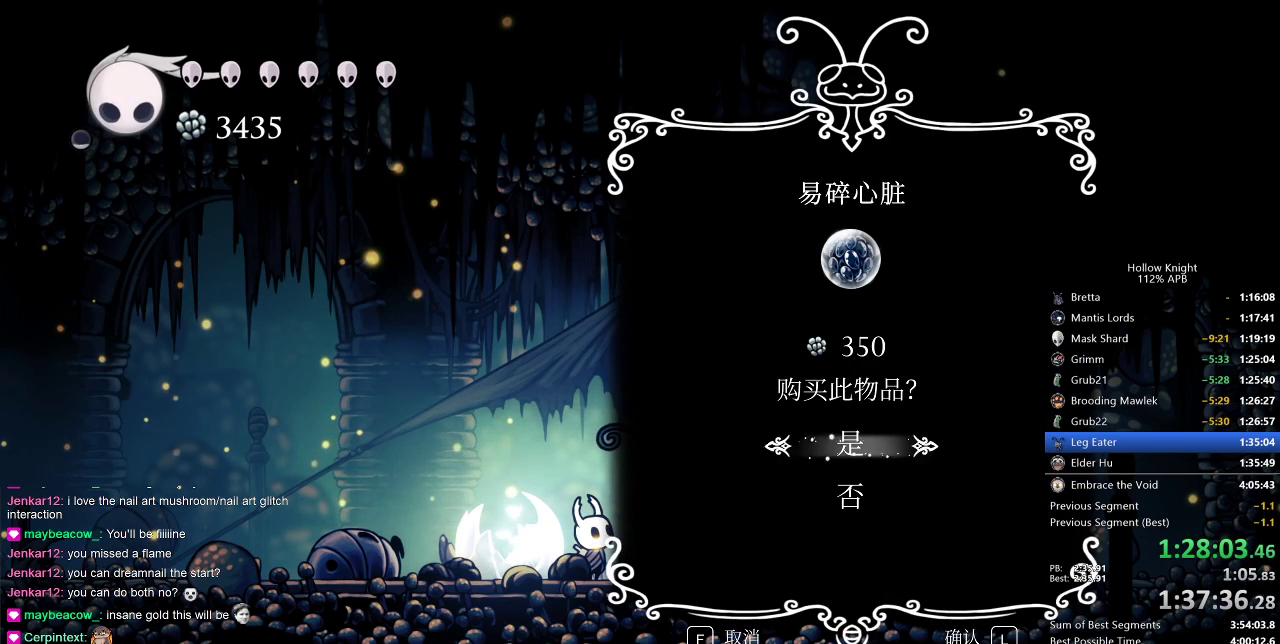
{"keys": ["jump"], "events": [[17, "jump", "down"], [67, "jump", "up"], [117, "jump", "down"], [217, "jump", "up"], [250, "jump", "down"], [300, "jump", "up"], [350, "jump", "down"], [433, "jump", "up"], [483, "jump", "down"]]}
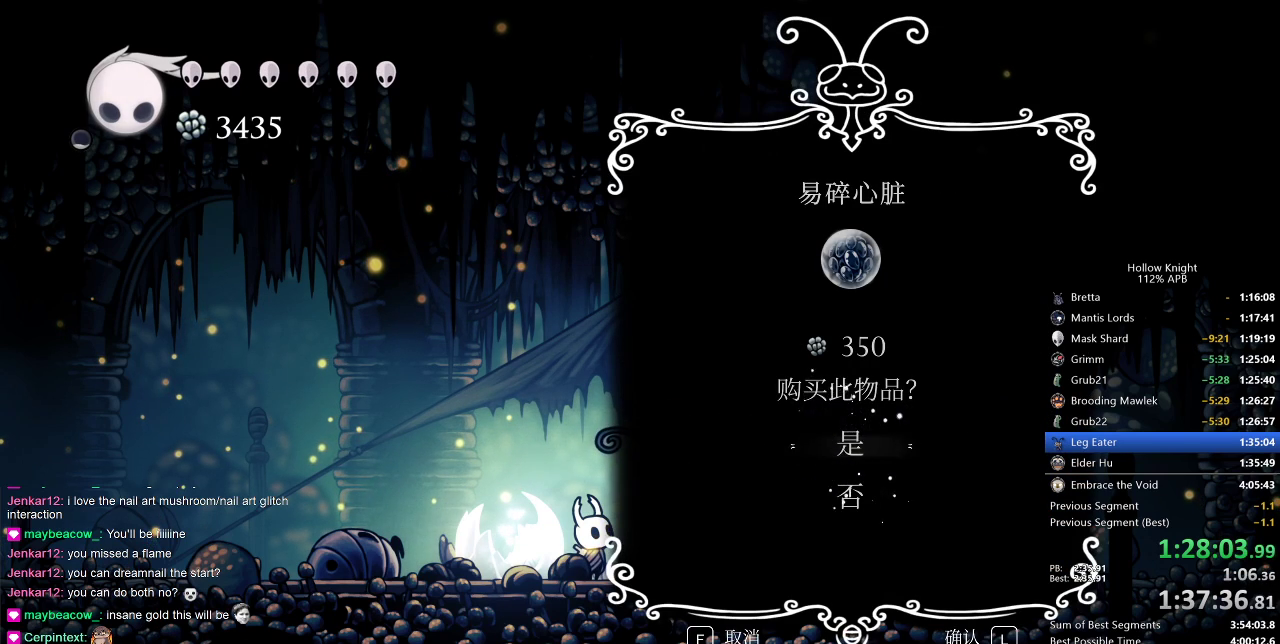
{"keys": ["jump"], "events": [[33, "jump", "up"], [133, "jump", "down"], [167, "jump", "up"], [233, "jump", "down"], [267, "jump", "up"], [367, "jump", "down"], [433, "jump", "up"], [450, "jump", "down"]]}
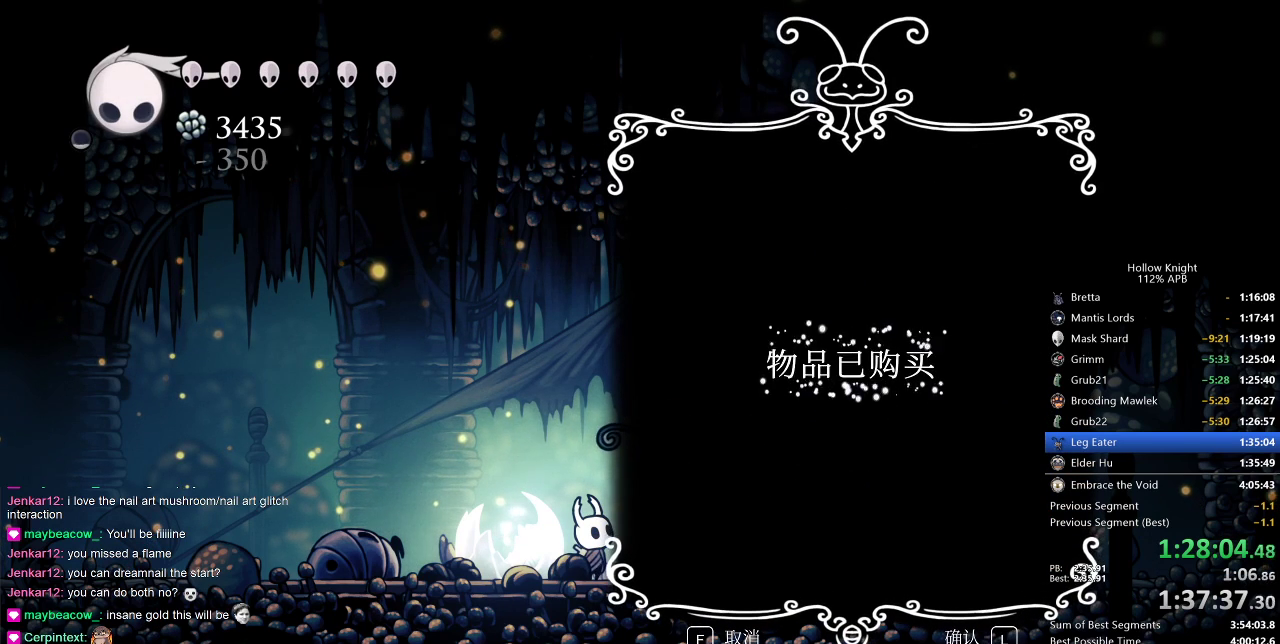
{"keys": [], "events": [[17, "jump", "up"], [50, "jump", "down"], [100, "jump", "up"], [183, "jump", "down"], [250, "jump", "up"], [333, "jump", "down"], [383, "jump", "up"], [433, "jump", "down"], [483, "jump", "up"]]}
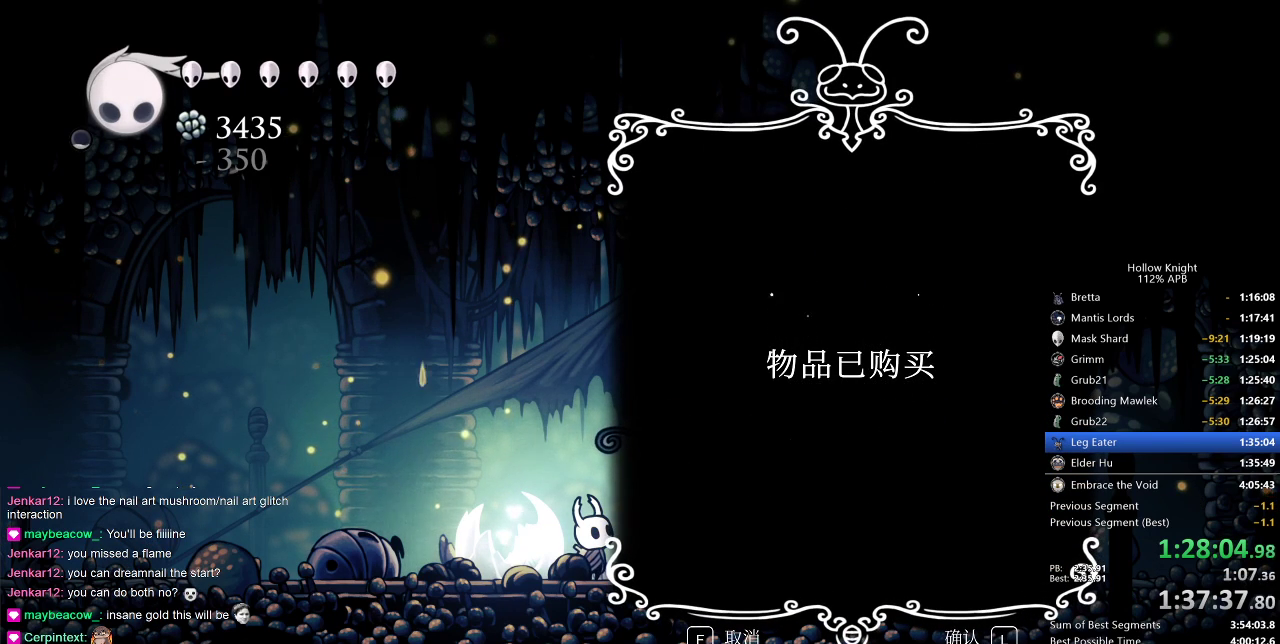
{"keys": ["jump"], "events": [[167, "jump", "down"], [217, "jump", "up"], [300, "jump", "down"], [350, "jump", "up"], [417, "jump", "down"], [450, "jump", "up"], [483, "jump", "down"]]}
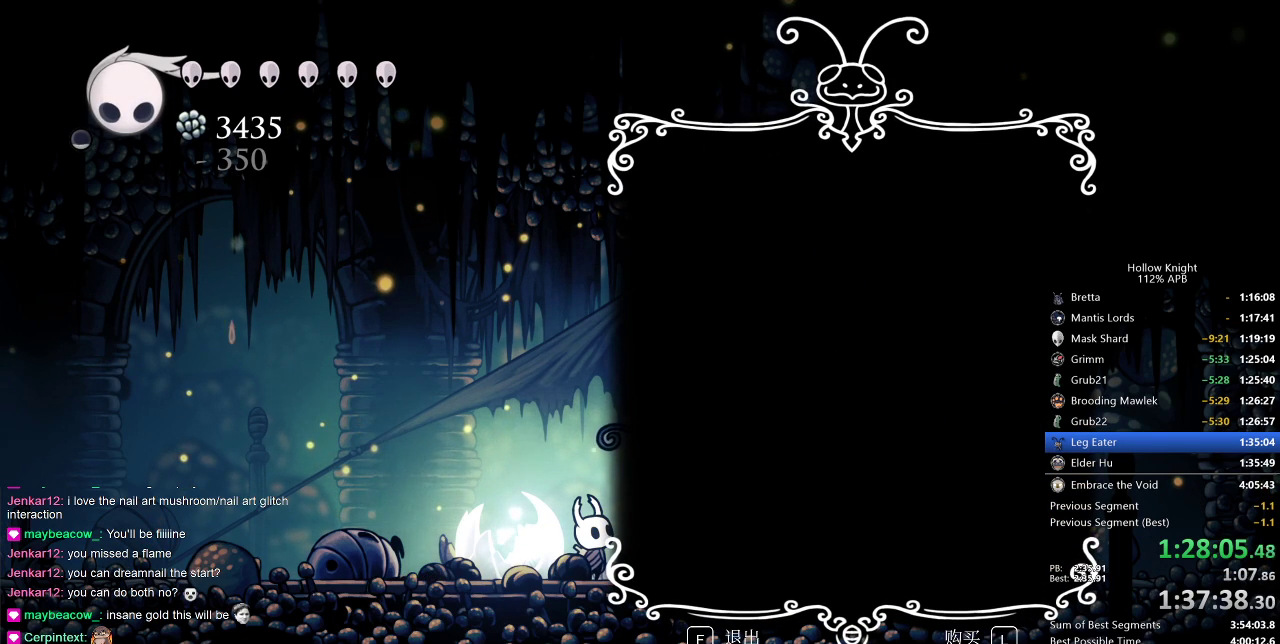
{"keys": ["jump"], "events": [[83, "jump", "up"], [150, "jump", "down"], [183, "jump", "up"], [233, "jump", "down"], [333, "jump", "up"], [367, "jump", "down"], [417, "jump", "up"], [467, "jump", "down"]]}
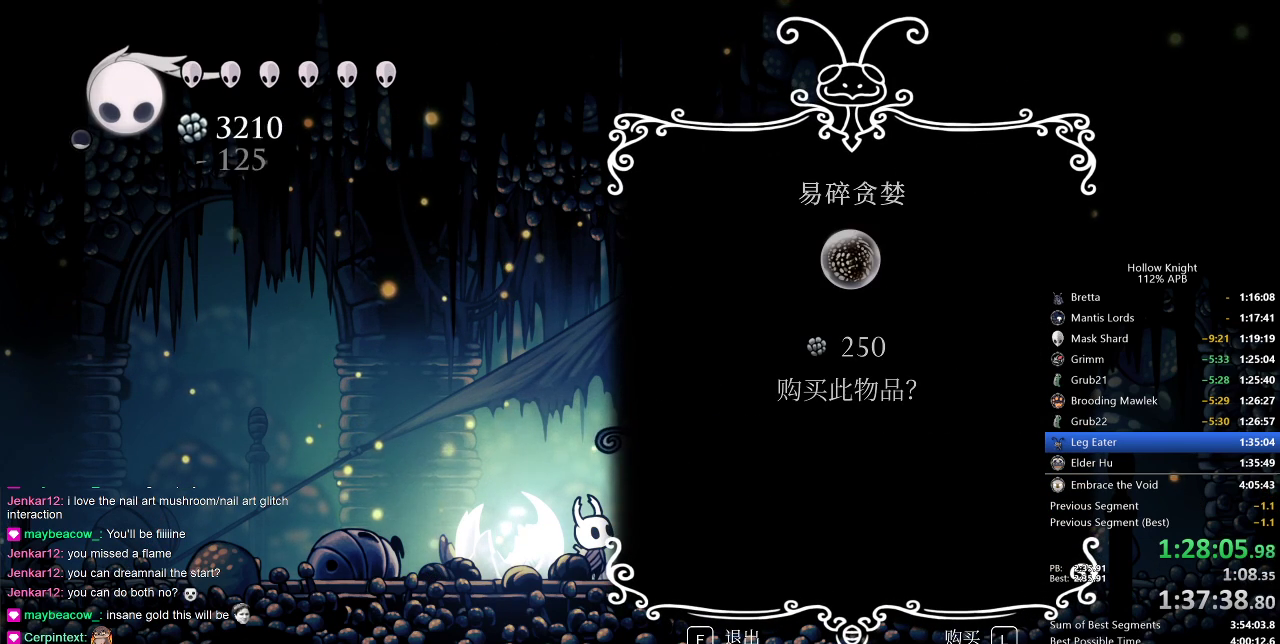
{"keys": ["jump"], "events": [[50, "jump", "up"], [100, "jump", "down"], [167, "jump", "up"], [250, "jump", "down"], [283, "jump", "up"], [350, "jump", "down"], [383, "jump", "up"], [467, "jump", "down"]]}
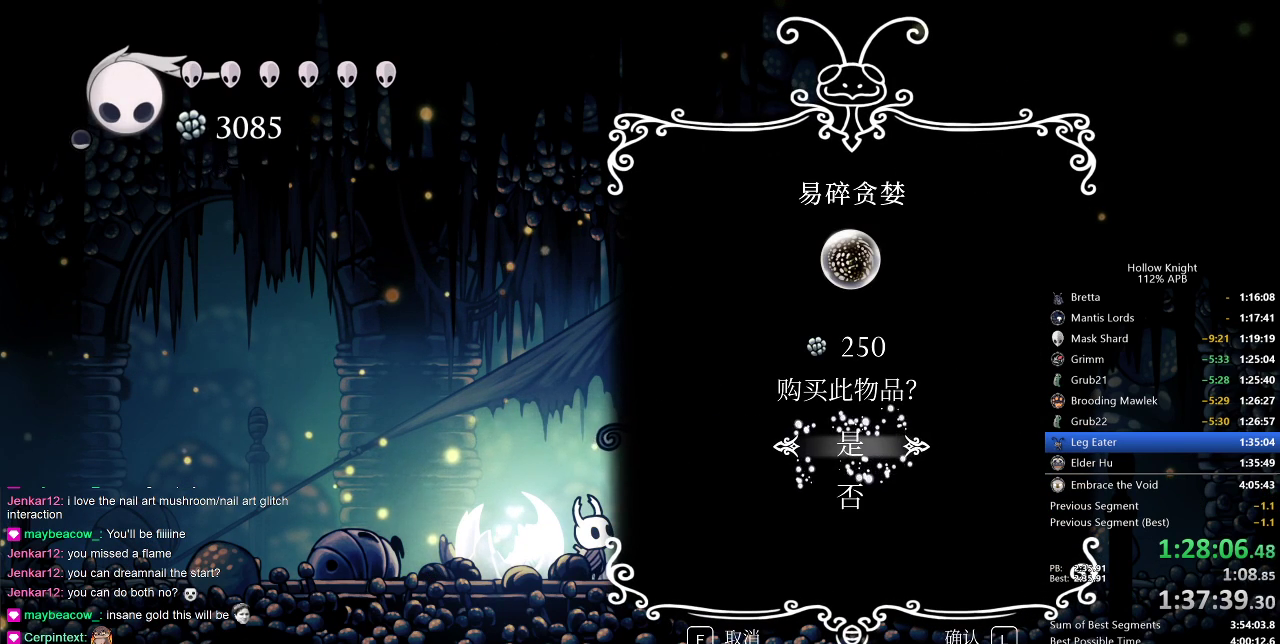
{"keys": [], "events": [[17, "jump", "up"], [67, "jump", "down"], [133, "jump", "up"], [150, "jump", "down"], [267, "jump", "up"], [300, "jump", "down"], [350, "jump", "up"], [433, "jump", "down"], [483, "jump", "up"]]}
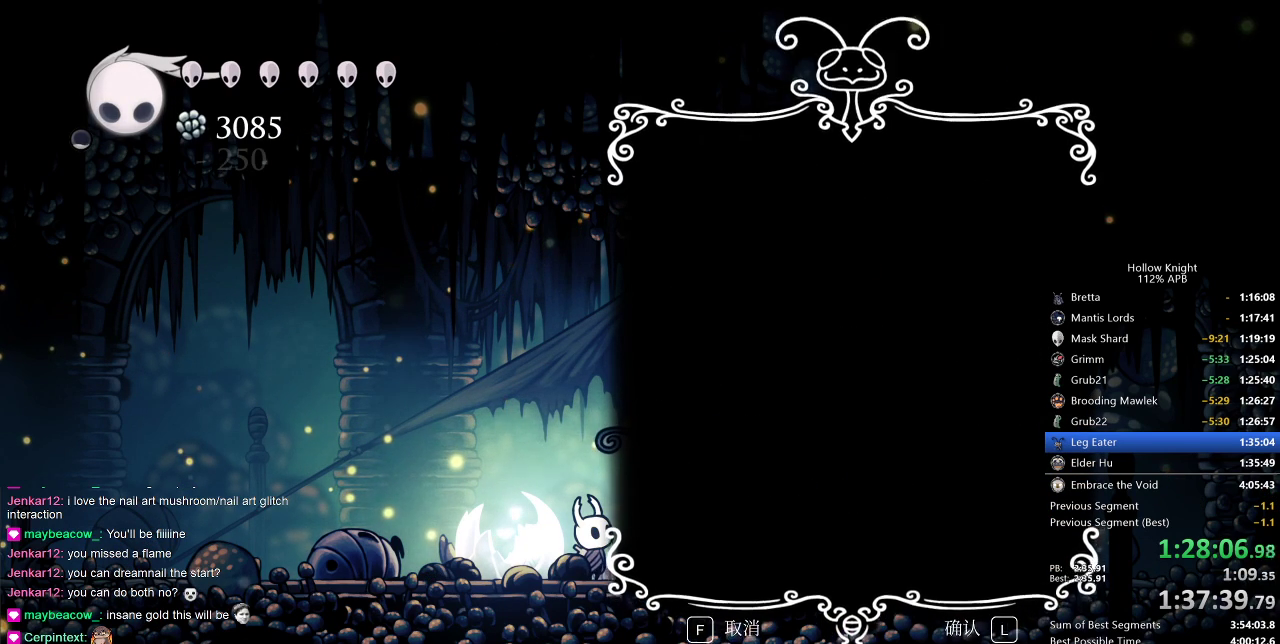
{"keys": ["jump"], "events": [[33, "jump", "down"], [83, "jump", "up"], [183, "jump", "down"], [217, "jump", "up"], [317, "jump", "down"], [383, "jump", "up"], [417, "jump", "down"], [467, "jump", "up"], [500, "jump", "down"]]}
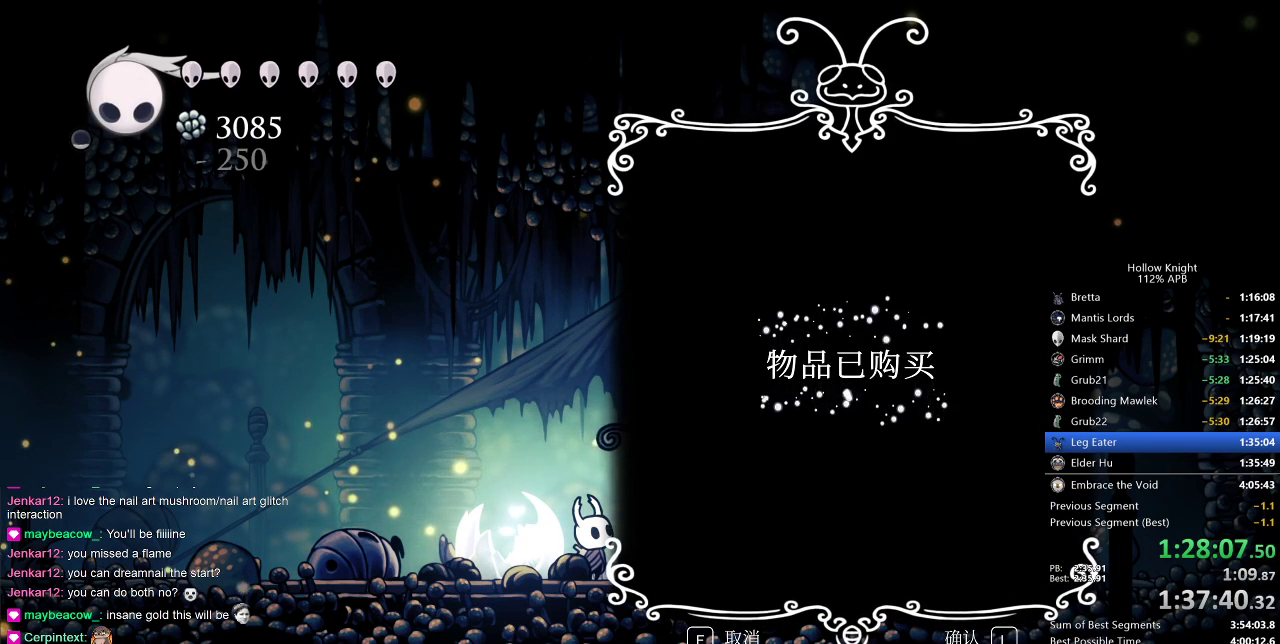
{"keys": [], "events": [[67, "jump", "up"], [150, "jump", "down"], [217, "jump", "up"], [300, "jump", "down"], [333, "jump", "up"], [383, "jump", "down"], [433, "jump", "up"]]}
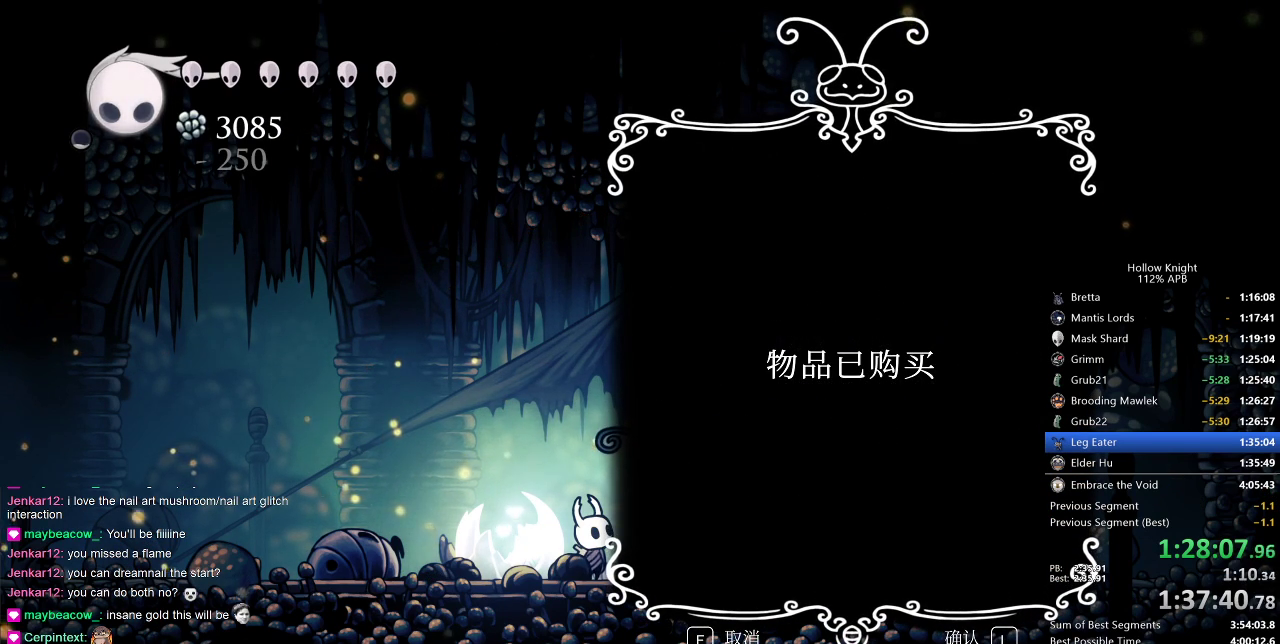
{"keys": ["jump"], "events": [[117, "jump", "down"], [217, "jump", "up"], [250, "jump", "down"], [317, "jump", "up"], [350, "jump", "down"], [450, "jump", "up"], [483, "jump", "down"]]}
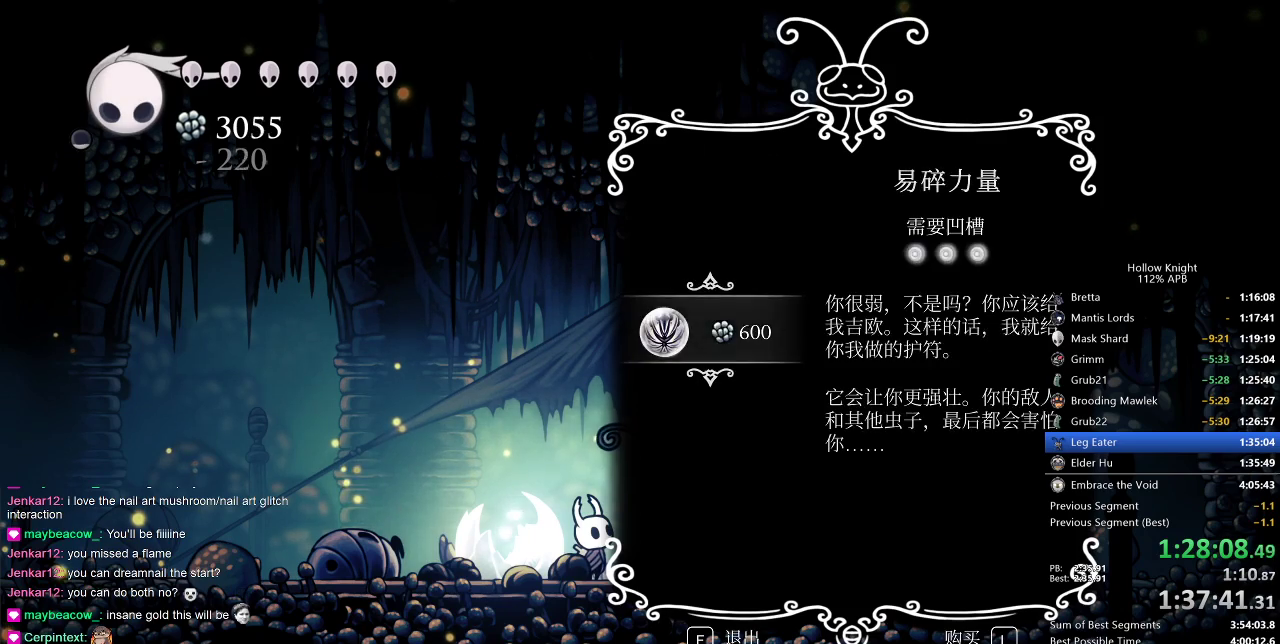
{"keys": ["jump"], "events": [[83, "jump", "up"], [233, "jump", "down"], [283, "jump", "up"], [317, "jump", "down"], [417, "jump", "up"], [450, "jump", "down"]]}
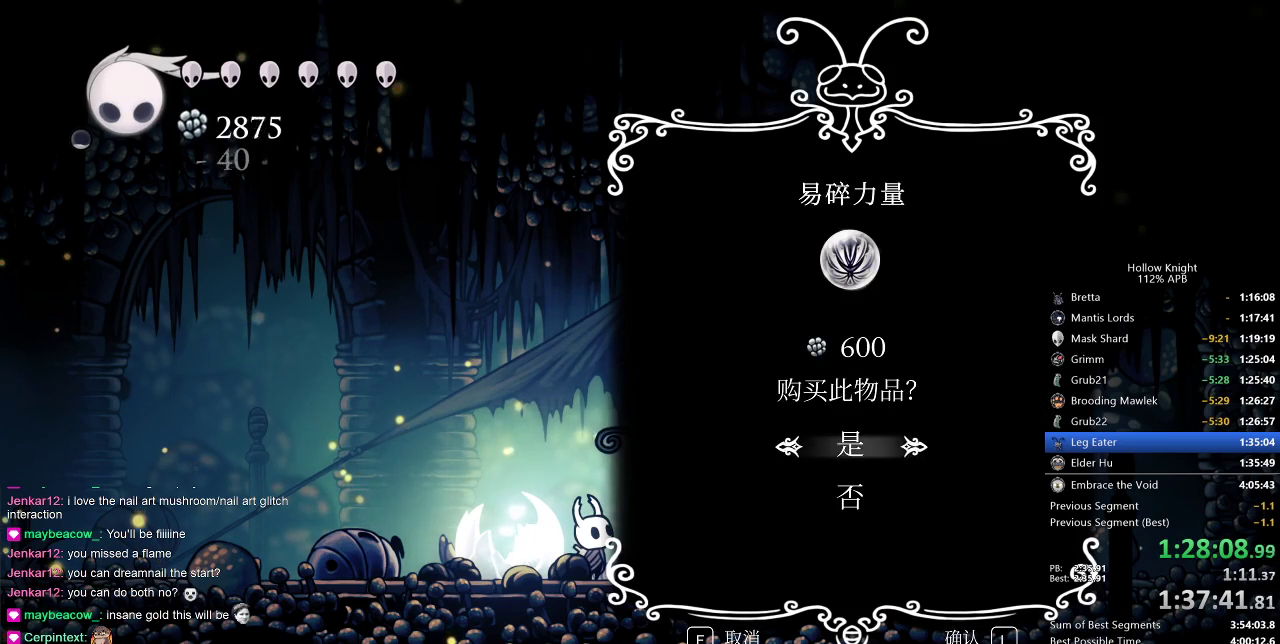
{"keys": ["jump"], "events": [[17, "jump", "up"], [100, "jump", "down"], [150, "jump", "up"], [250, "jump", "down"], [283, "jump", "up"], [333, "jump", "down"], [417, "jump", "up"], [467, "jump", "down"]]}
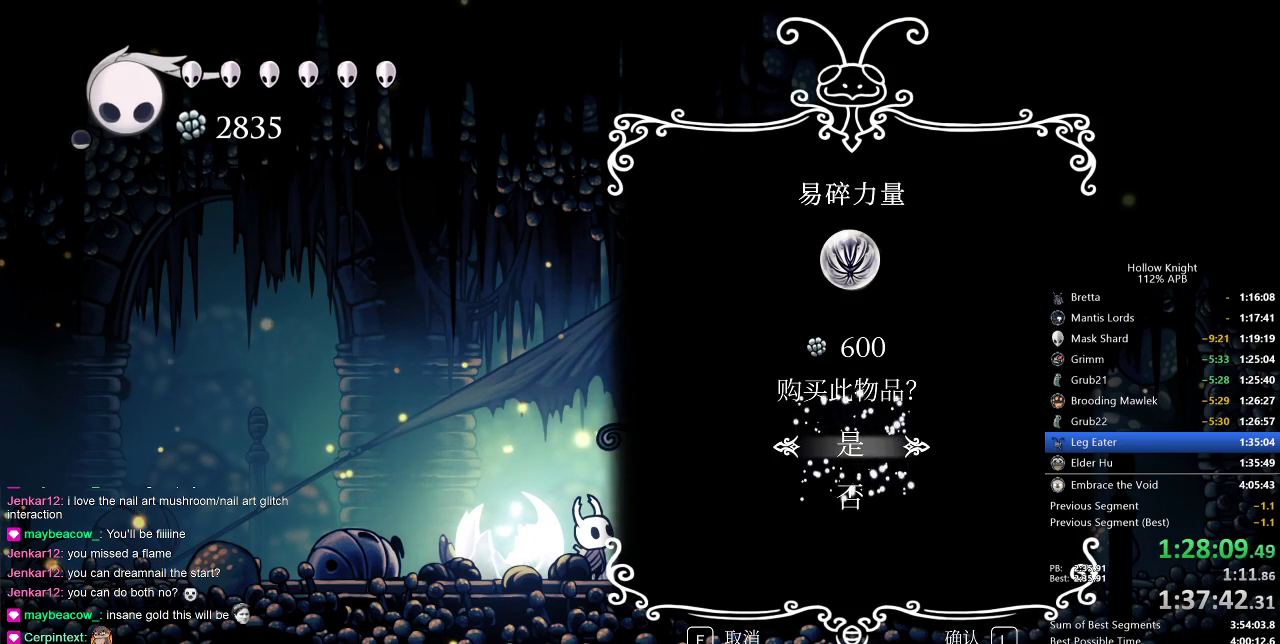
{"keys": ["jump"], "events": [[17, "jump", "up"], [67, "jump", "down"], [150, "jump", "up"], [217, "jump", "down"], [250, "jump", "up"], [317, "jump", "down"], [350, "jump", "up"], [433, "jump", "down"]]}